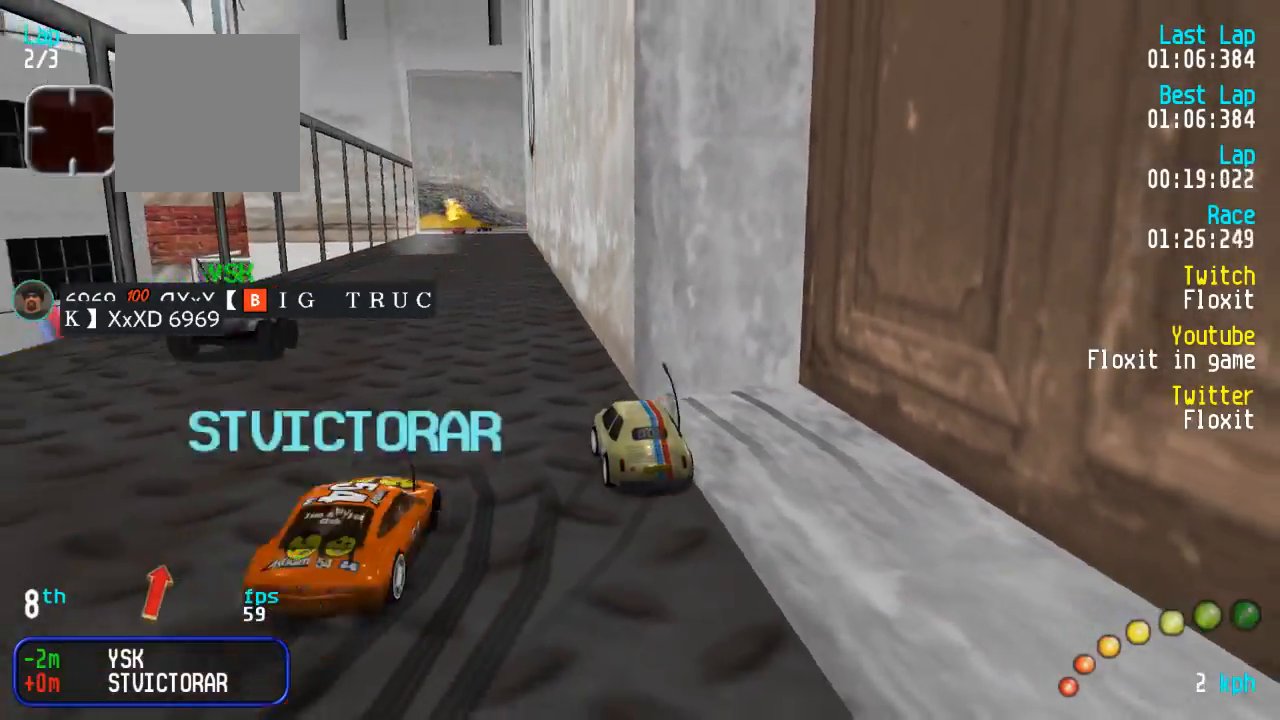
Gameplay with a controller (Xbox layout); each line is a JSON object with the inputs held at the frame after it. "events" lists button and stick changes between this image and that frame as [ms after this image, input, new state], when the widget could be followed in between.
{"buttons": ["A"], "left_stick": "center", "right_stick": "center", "events": [[84, "DPAD_LEFT", "up"], [100, "DPAD_UP", "up"]]}
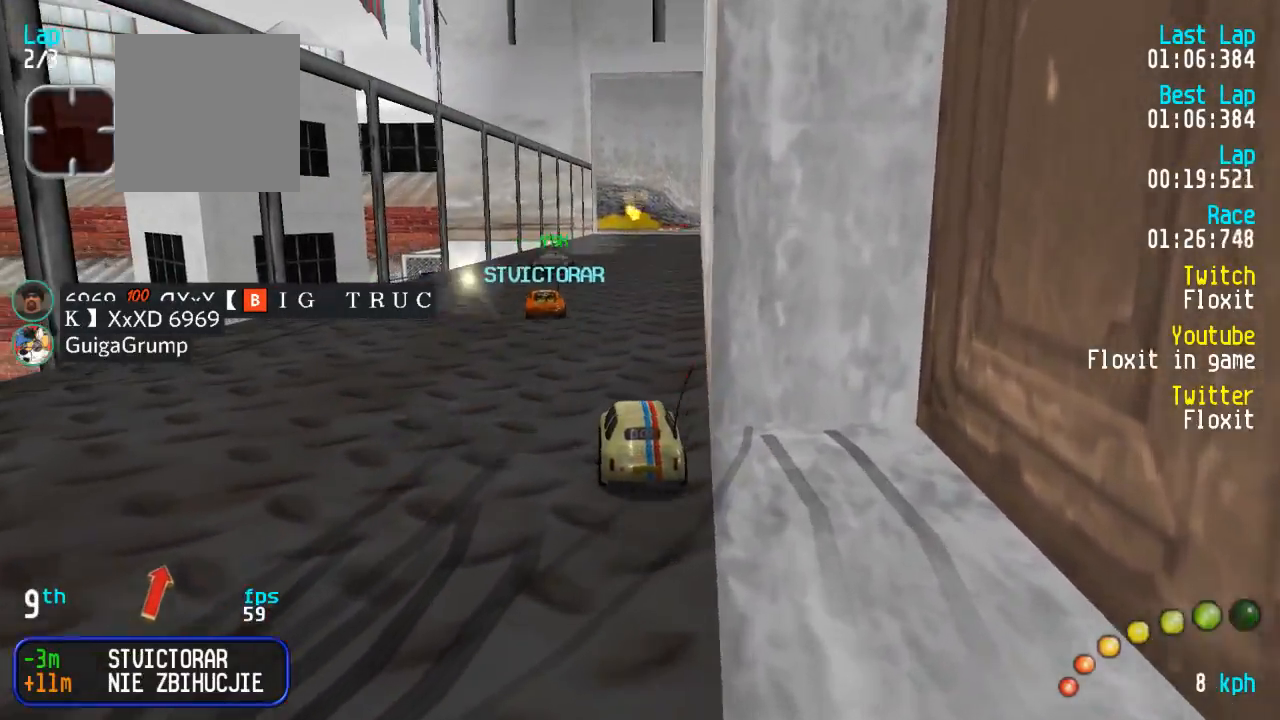
{"buttons": ["A"], "left_stick": "center", "right_stick": "center", "events": []}
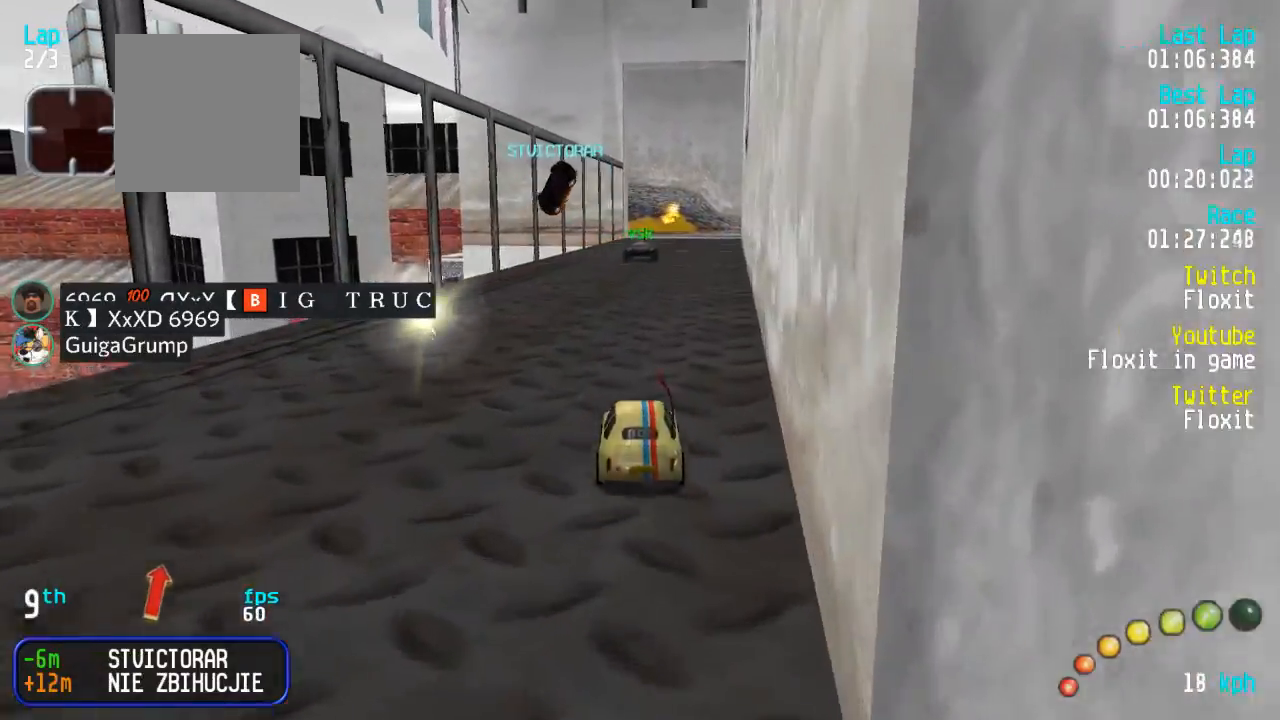
{"buttons": ["A", "L3"], "left_stick": "down-right", "right_stick": "center", "events": [[467, "L3", "down"], [467, "left_stick", "down-right"]]}
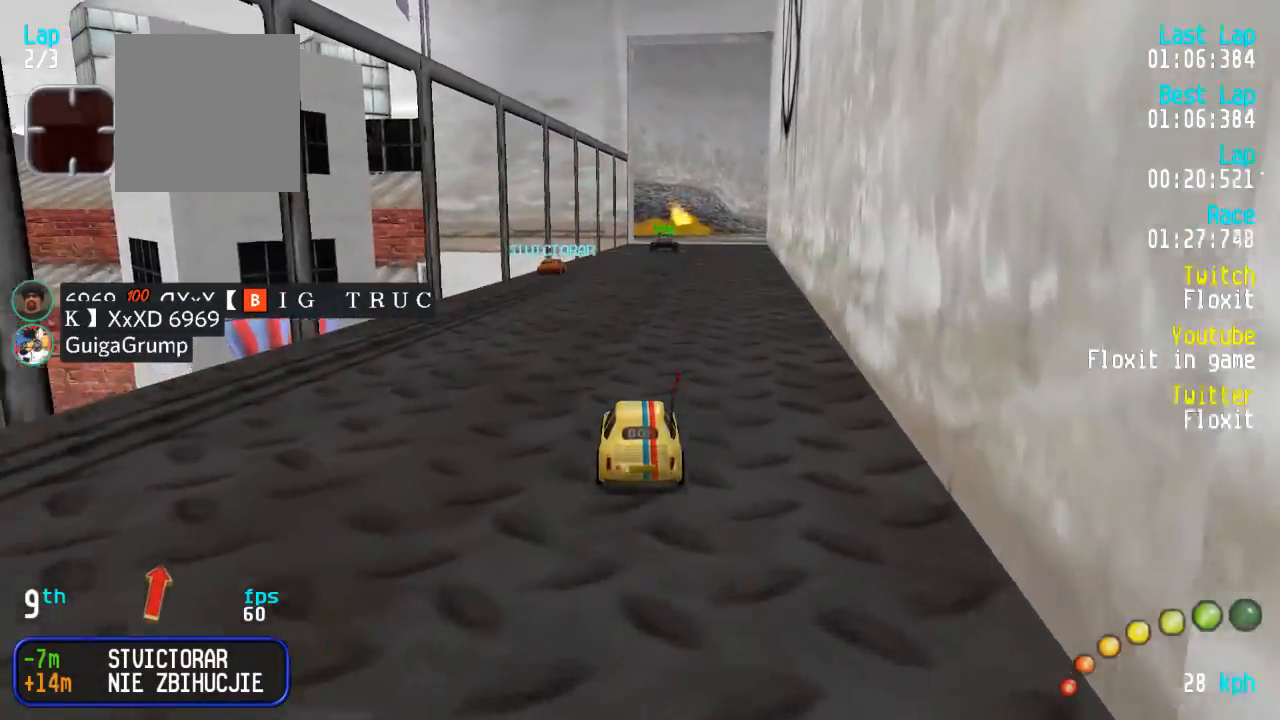
{"buttons": ["A", "DPAD_RIGHT"], "left_stick": "center", "right_stick": "center", "events": [[100, "L3", "up"], [100, "left_stick", "center"], [467, "DPAD_RIGHT", "down"]]}
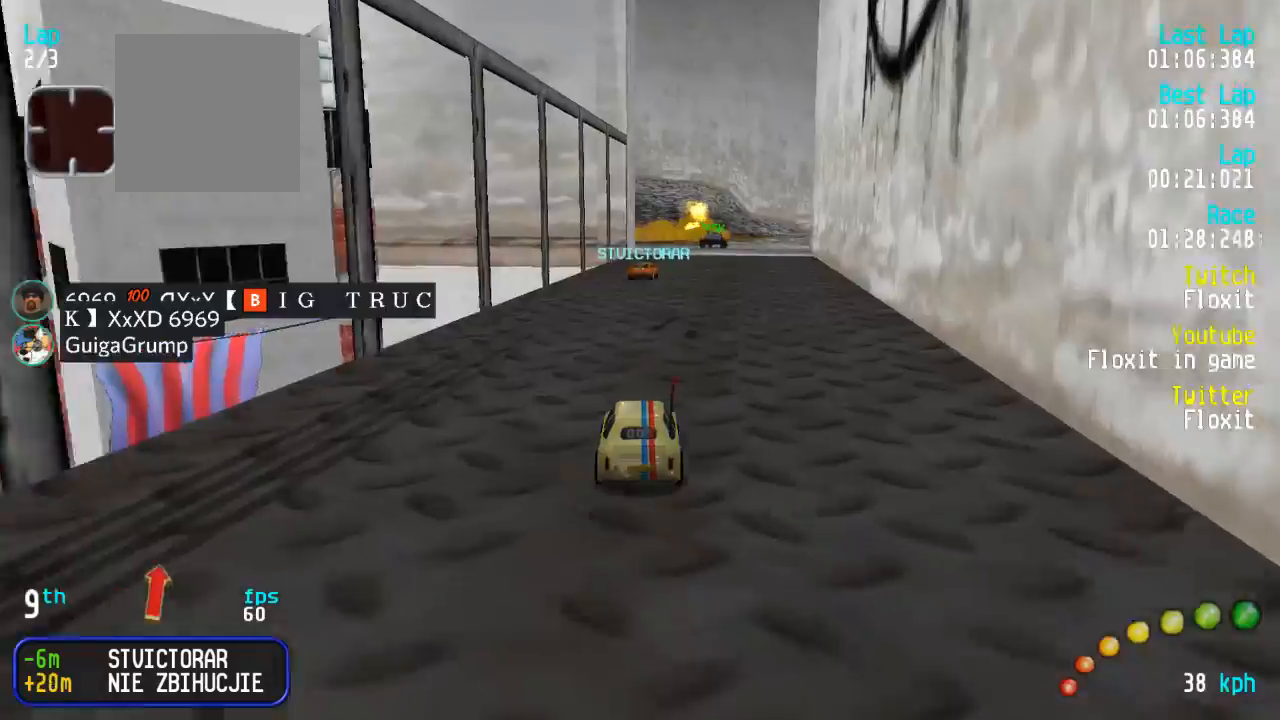
{"buttons": ["A"], "left_stick": "center", "right_stick": "center", "events": [[17, "DPAD_RIGHT", "up"], [284, "L3", "down"], [284, "left_stick", "down-right"], [367, "L3", "up"], [367, "left_stick", "center"]]}
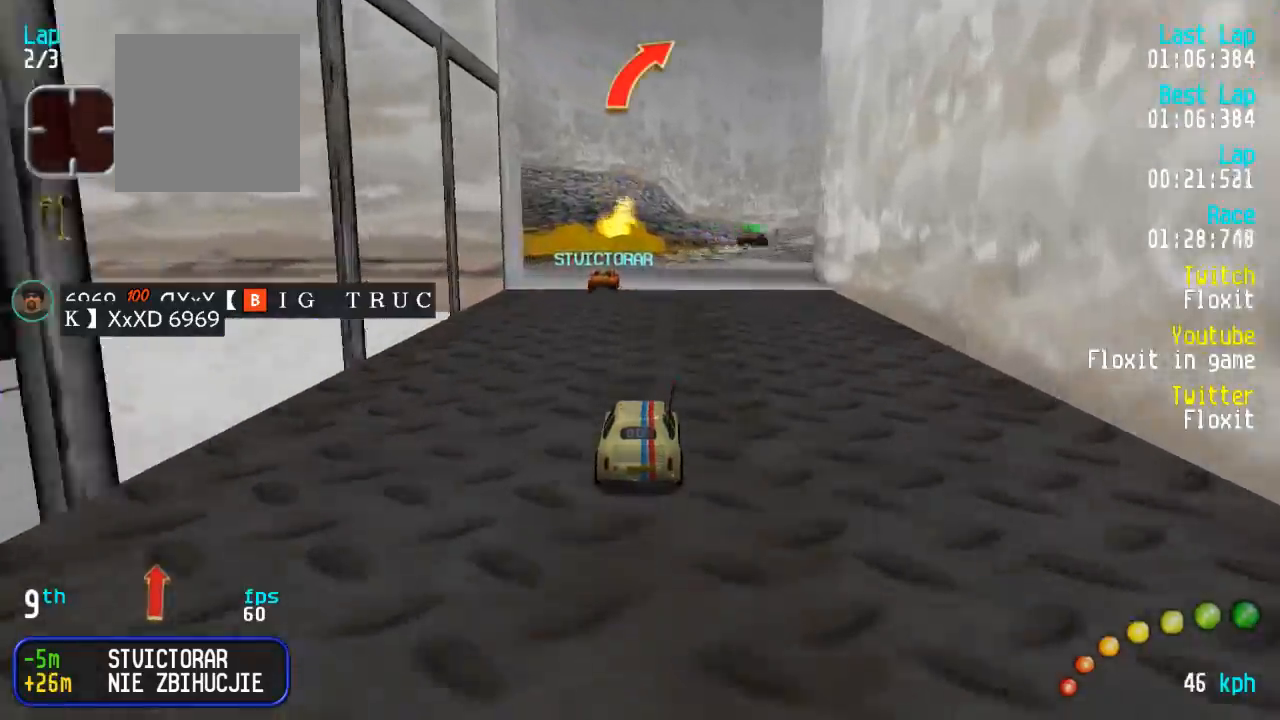
{"buttons": ["A", "DPAD_RIGHT"], "left_stick": "center", "right_stick": "center", "events": [[367, "DPAD_DOWN", "down"], [367, "DPAD_RIGHT", "down"], [450, "DPAD_DOWN", "up"], [484, "DPAD_RIGHT", "up"], [500, "DPAD_RIGHT", "down"]]}